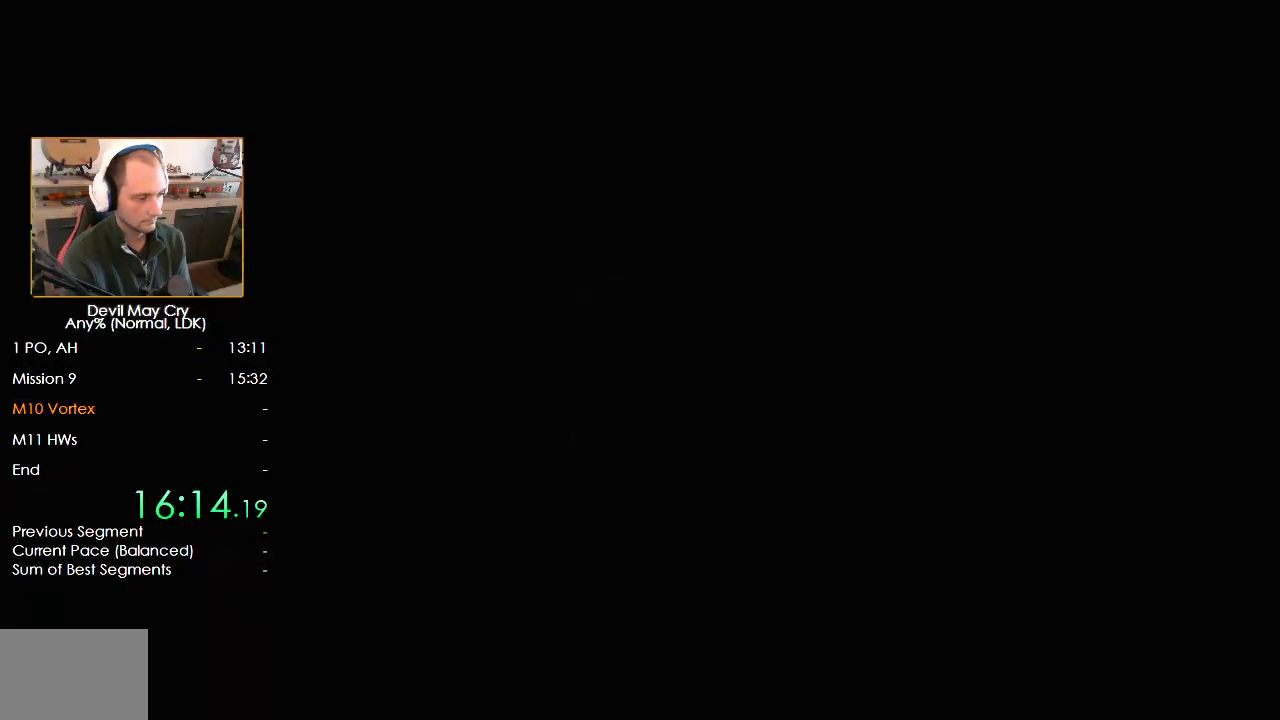
Gameplay with a controller (Nintendo layout); each line is a JSON object with the inputs held at the frame after it. "button_events" lists button changes between this image and that frame as [ms after this image, input, new state], when the widget could be followed in between (sticks are given only as held states).
{"buttons": [], "left_stick": "up-left", "right_stick": "center"}
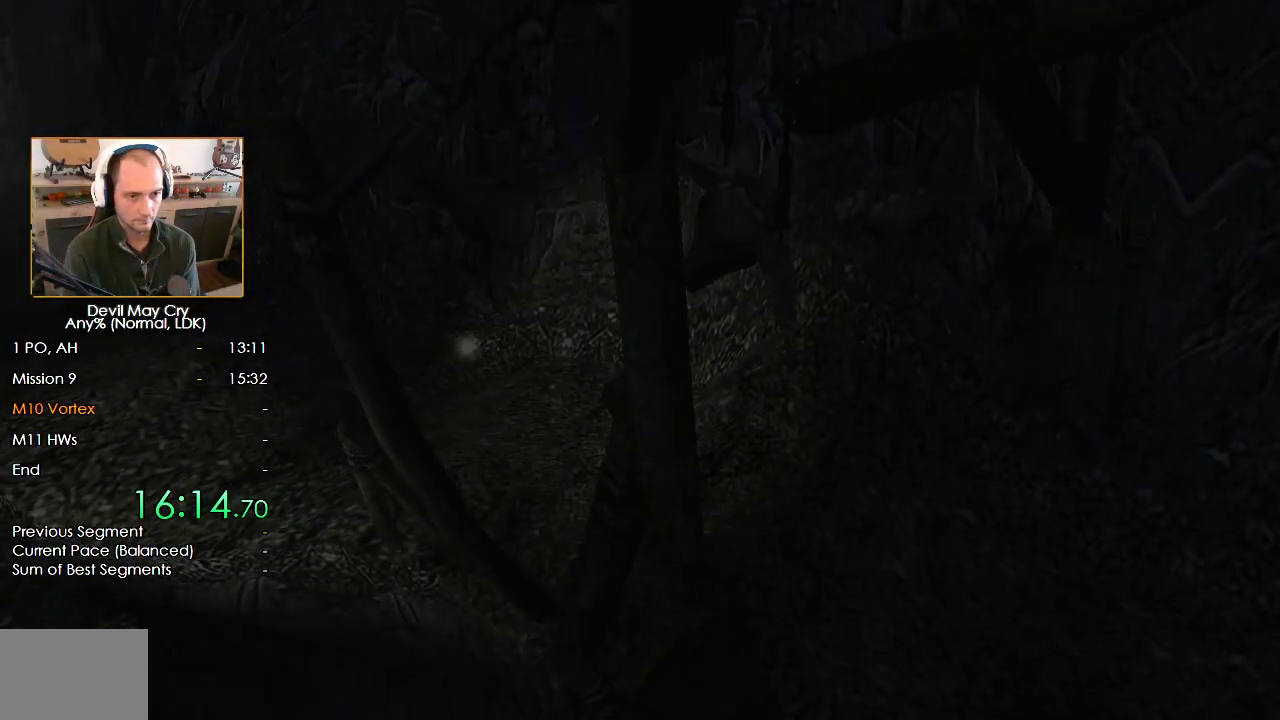
{"buttons": ["B"], "left_stick": "up-left", "right_stick": "center"}
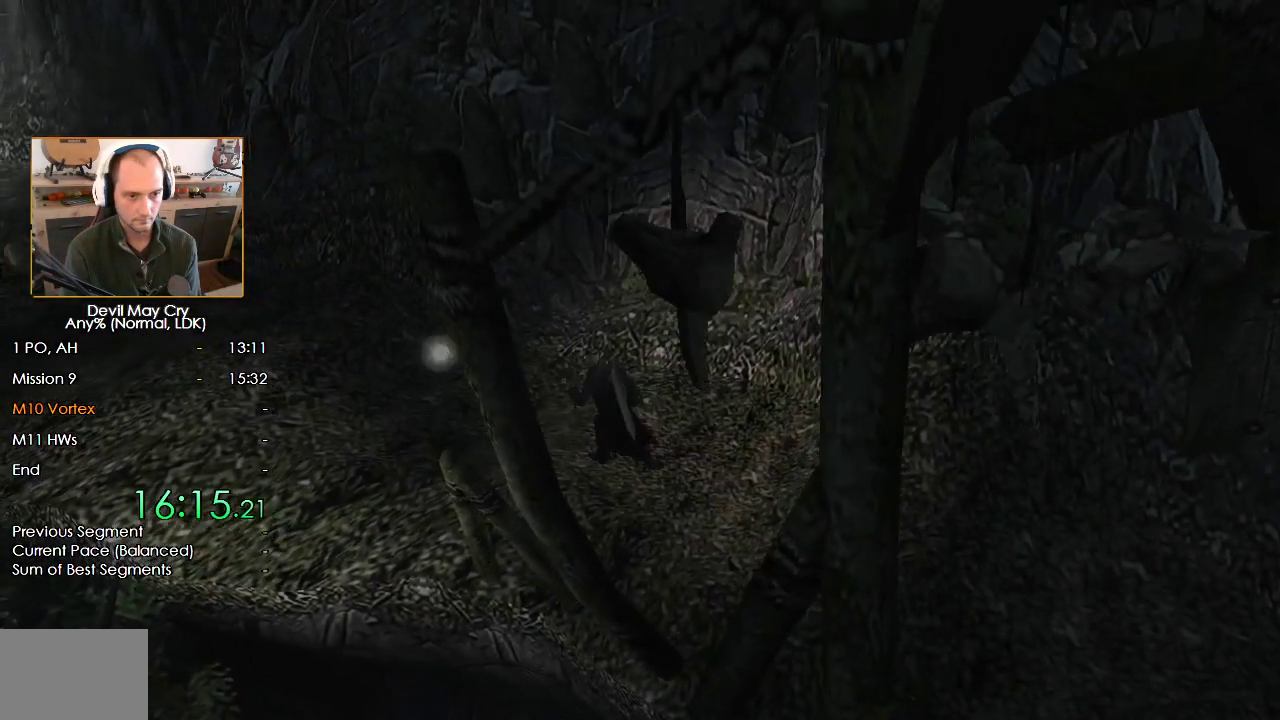
{"buttons": [], "left_stick": "up-left", "right_stick": "center"}
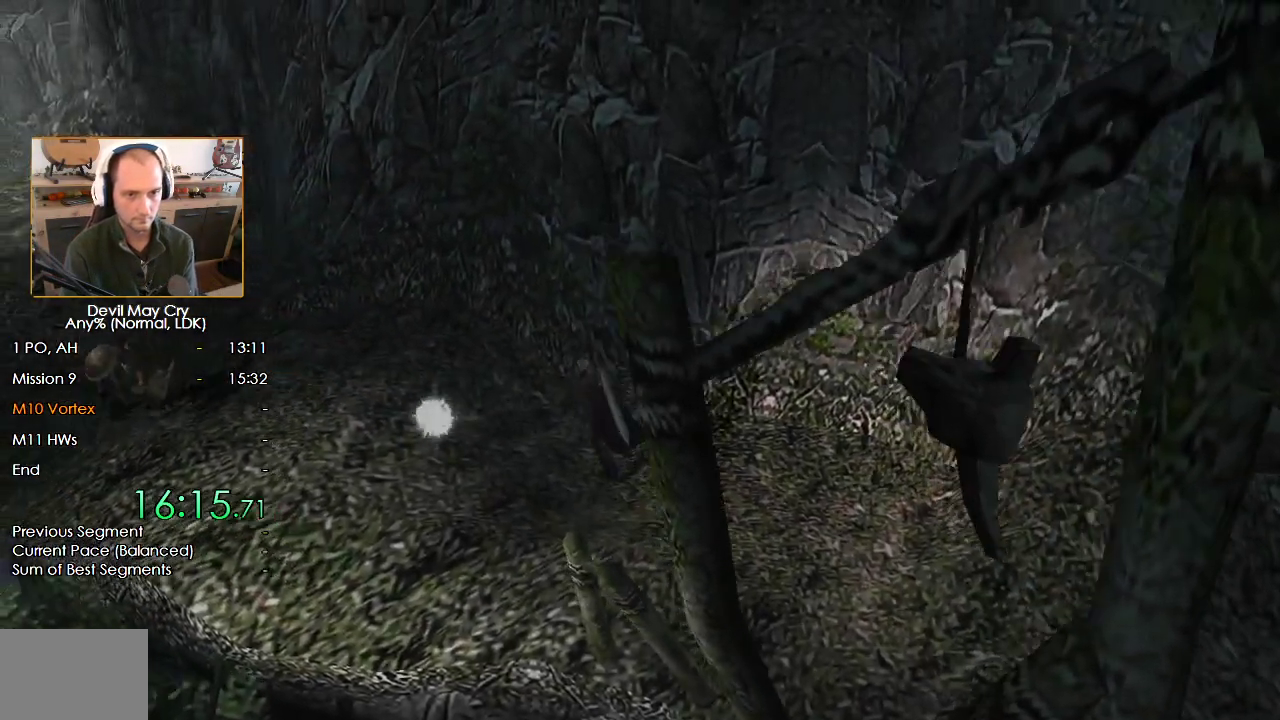
{"buttons": [], "left_stick": "up-left", "right_stick": "center", "button_events": [[33, "B", "down"], [100, "B", "up"], [183, "B", "down"], [267, "B", "up"], [333, "B", "down"], [400, "B", "up"]]}
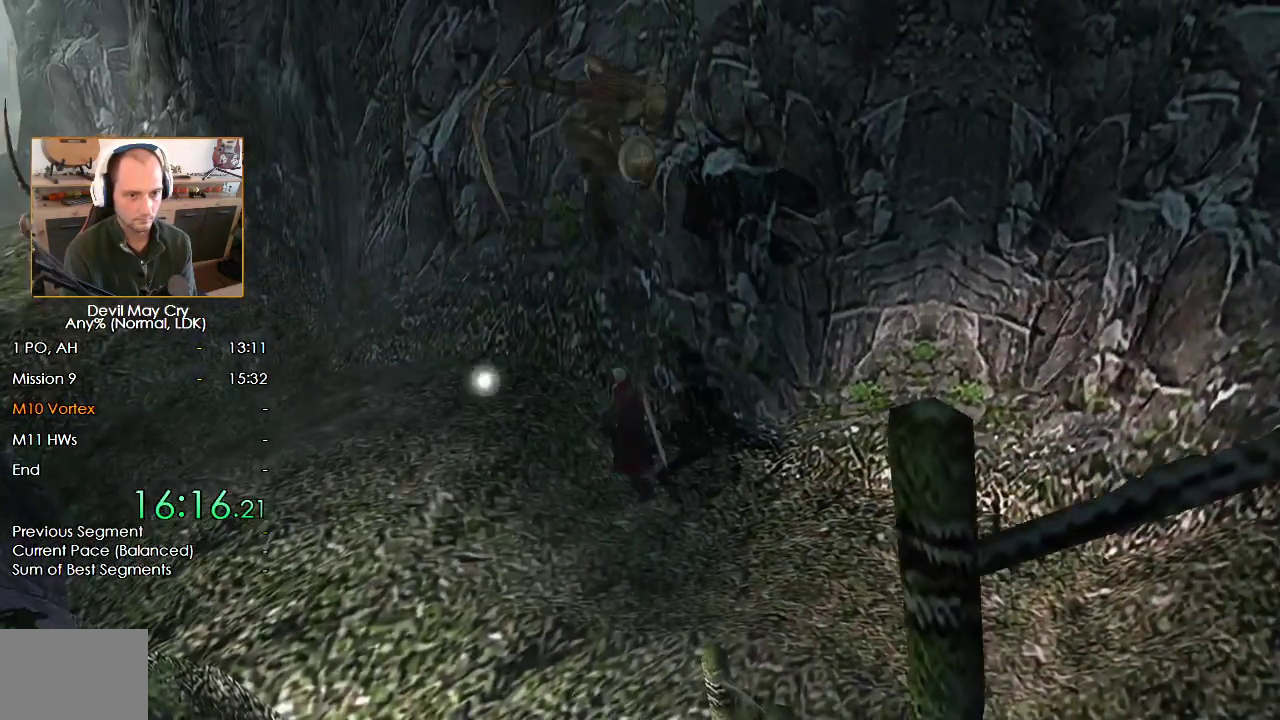
{"buttons": [], "left_stick": "up-left", "right_stick": "center", "button_events": []}
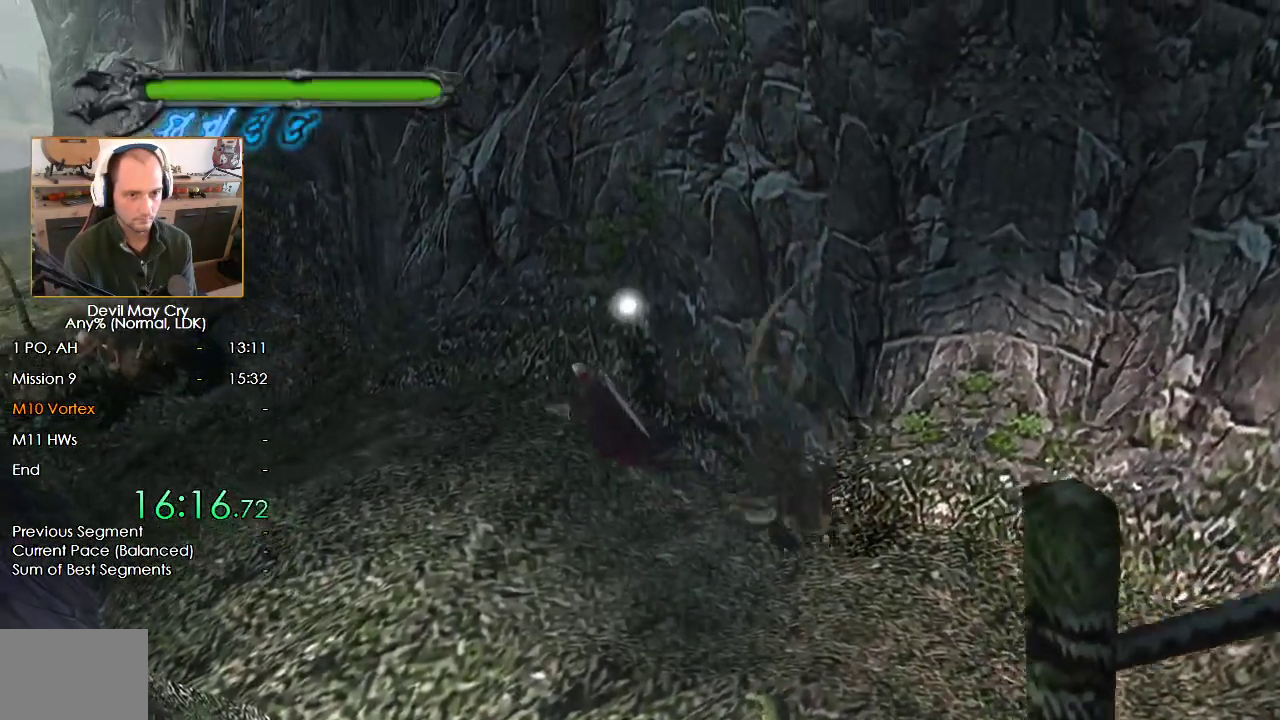
{"buttons": [], "left_stick": "up-left", "right_stick": "center", "button_events": [[300, "B", "down"], [433, "B", "up"]]}
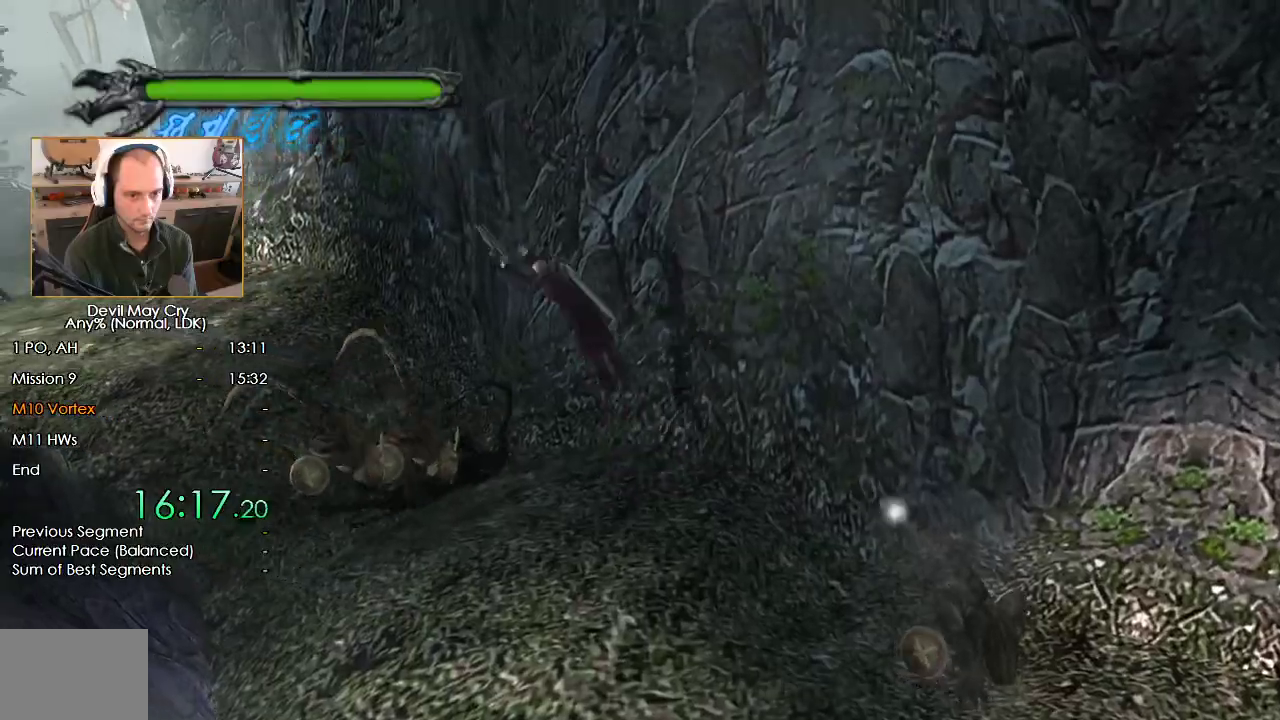
{"buttons": [], "left_stick": "up-right", "right_stick": "center", "button_events": []}
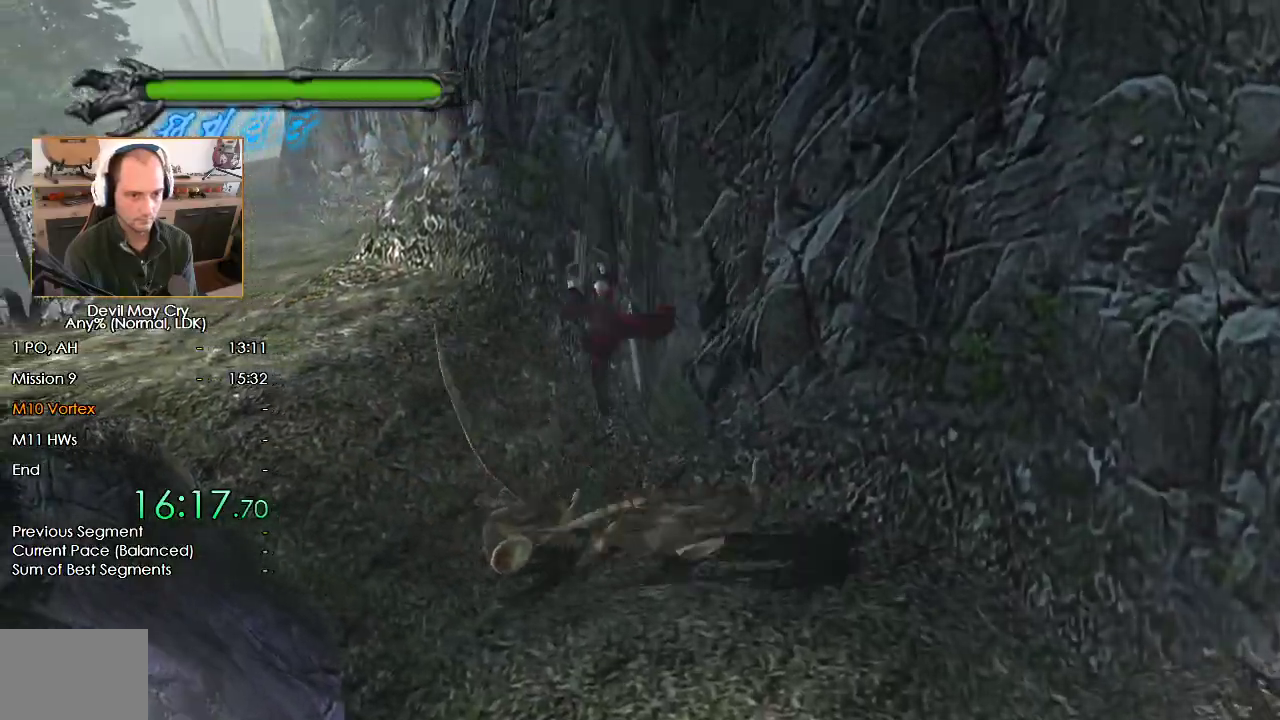
{"buttons": ["X"], "left_stick": "down-right", "right_stick": "center", "button_events": [[333, "X", "down"], [417, "X", "up"], [500, "X", "down"]]}
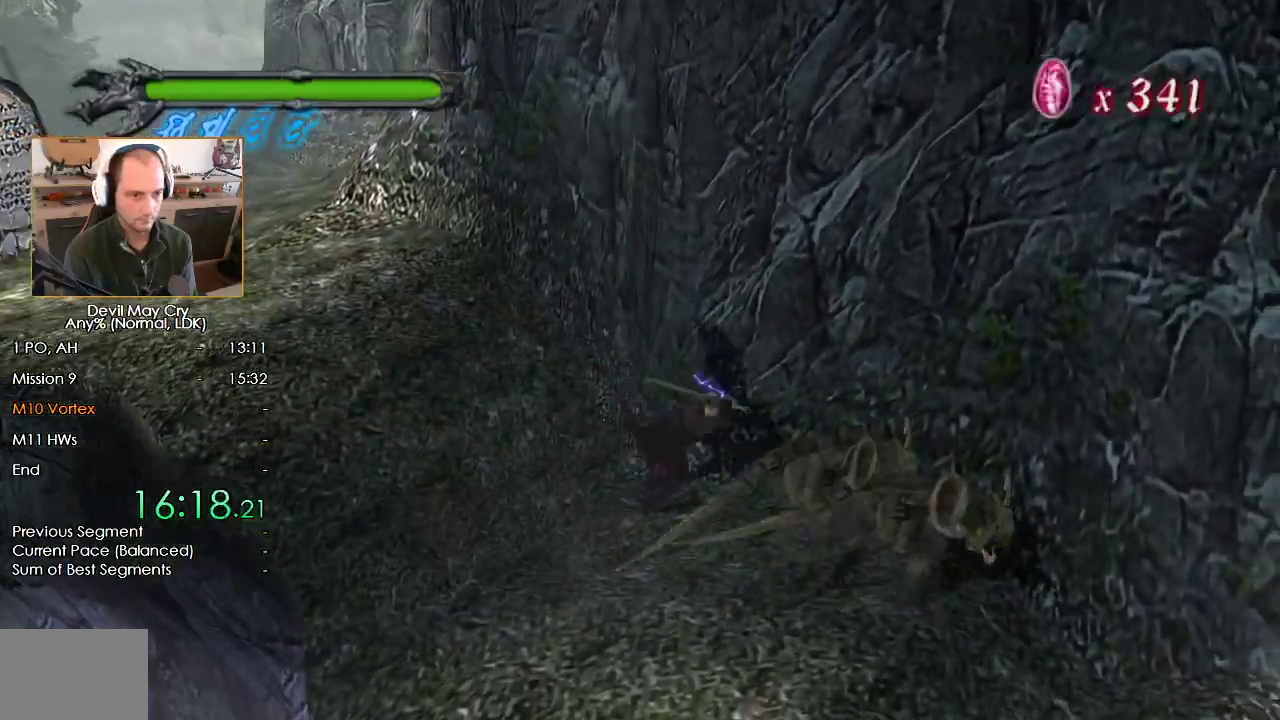
{"buttons": ["Y"], "left_stick": "down-right", "right_stick": "center", "button_events": [[67, "X", "up"], [117, "X", "down"], [233, "X", "up"], [333, "Y", "down"], [400, "Y", "up"], [467, "Y", "down"]]}
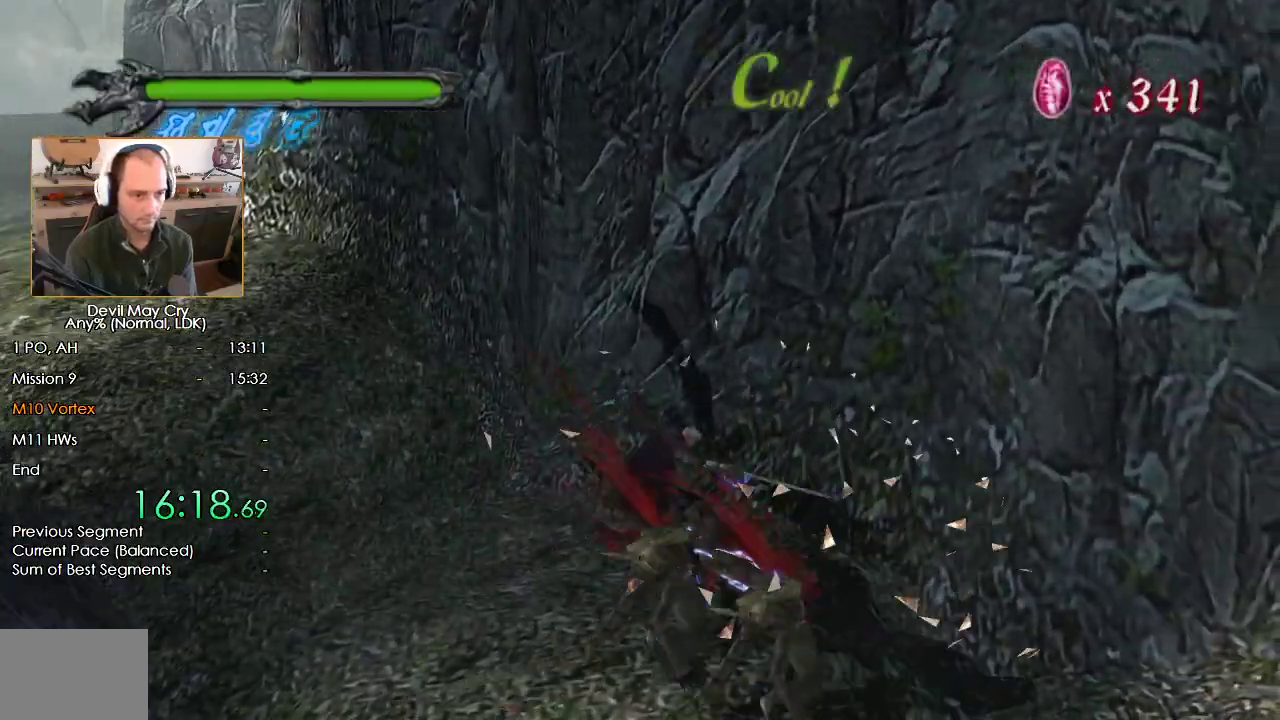
{"buttons": [], "left_stick": "down-right", "right_stick": "center", "button_events": [[67, "Y", "up"], [117, "Y", "down"], [183, "Y", "up"], [233, "Y", "down"], [317, "Y", "up"], [367, "Y", "down"], [433, "Y", "up"]]}
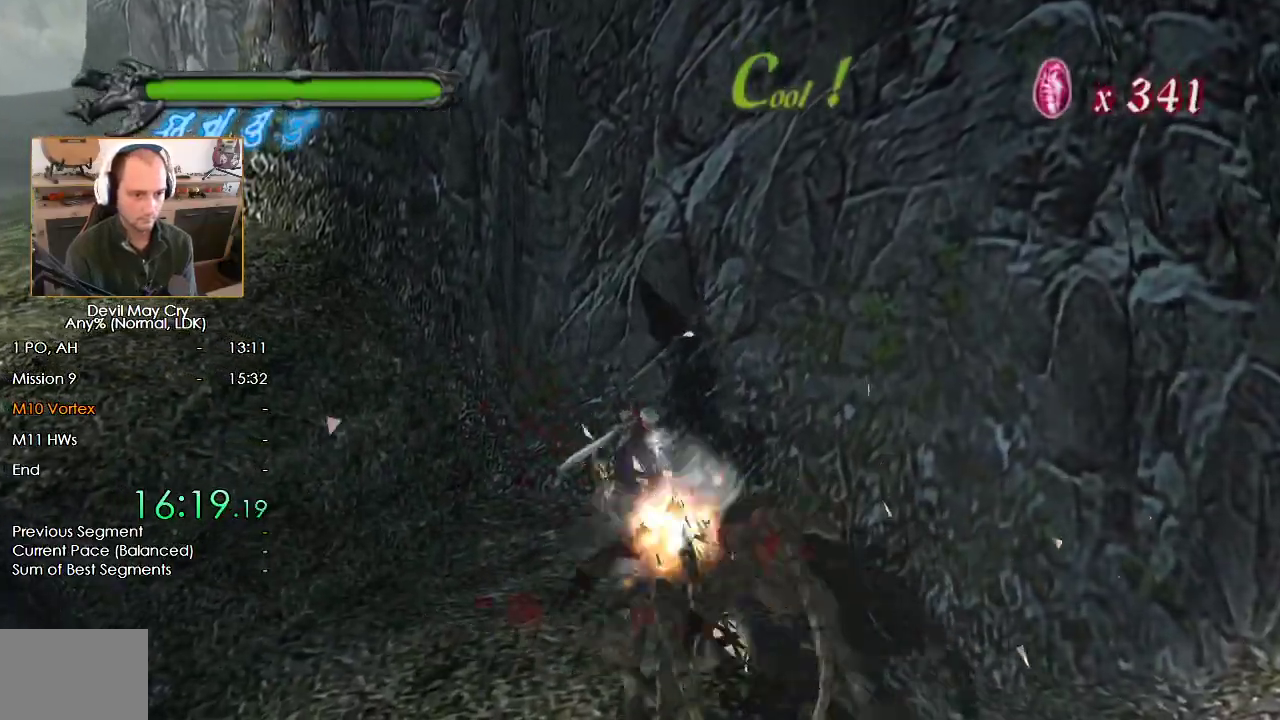
{"buttons": ["X"], "left_stick": "down-right", "right_stick": "center", "button_events": [[67, "X", "down"], [150, "X", "up"], [217, "X", "down"]]}
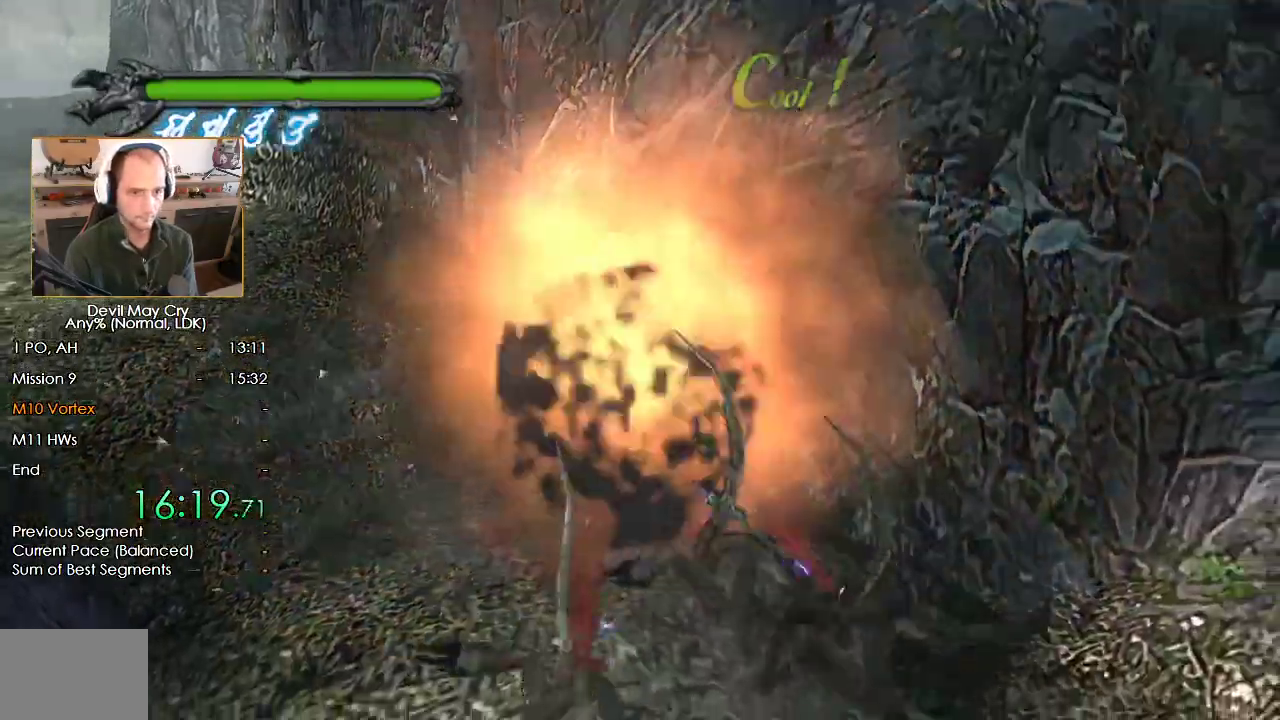
{"buttons": ["Y"], "left_stick": "down-right", "right_stick": "center", "button_events": [[33, "X", "up"], [100, "Y", "down"], [150, "Y", "up"], [200, "Y", "down"], [400, "Y", "up"], [467, "Y", "down"]]}
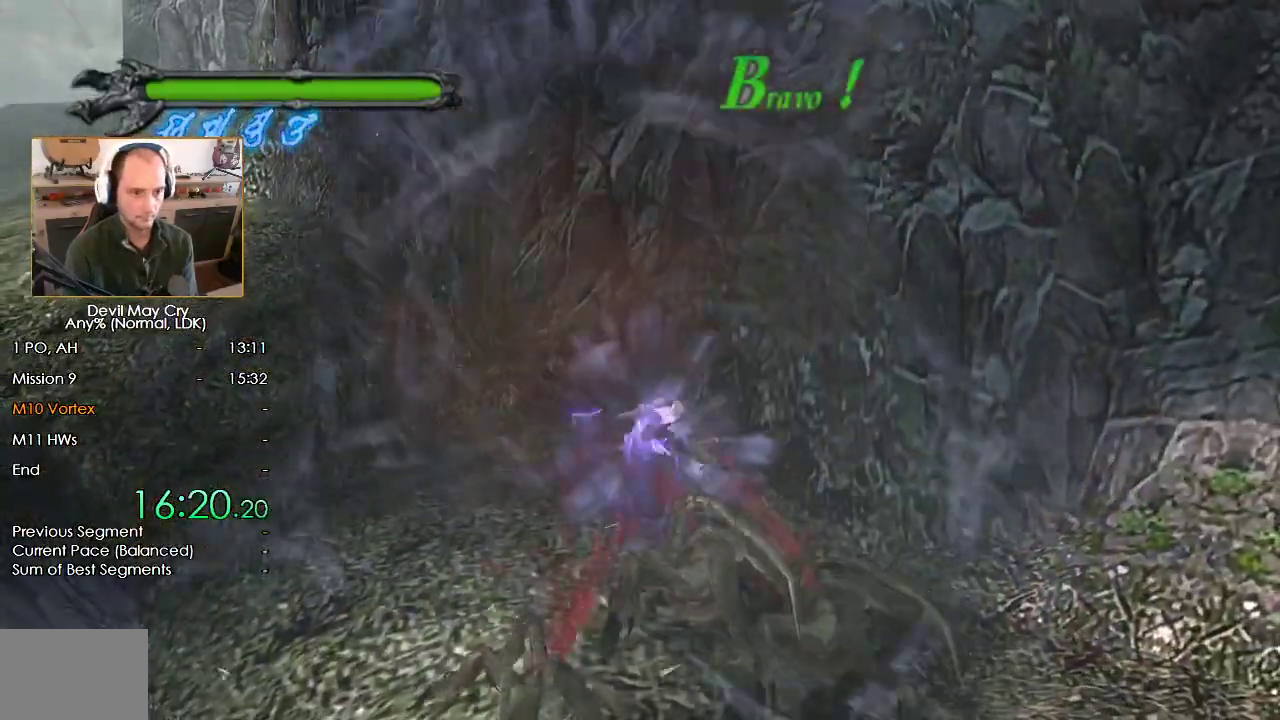
{"buttons": ["X"], "left_stick": "down-right", "right_stick": "center", "button_events": [[300, "Y", "up"], [317, "X", "down"], [417, "X", "up"], [467, "X", "down"]]}
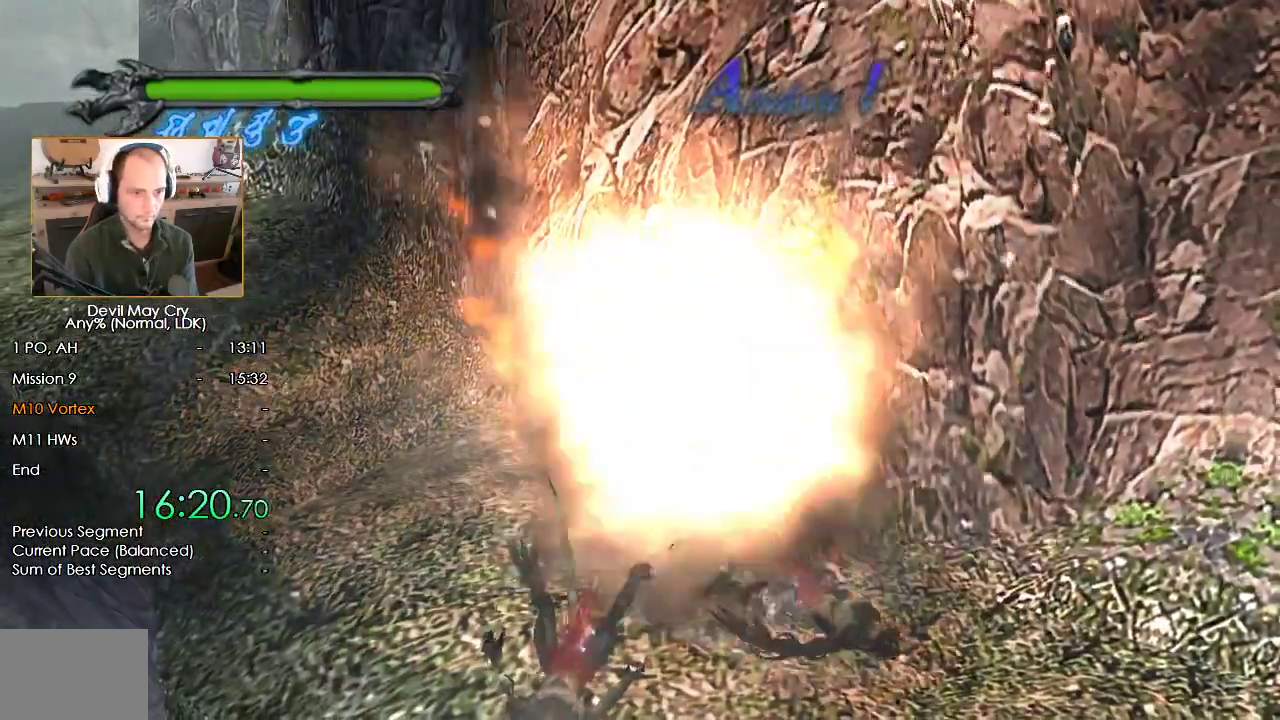
{"buttons": ["Y"], "left_stick": "down-right", "right_stick": "center", "button_events": [[200, "X", "up"], [283, "Y", "down"]]}
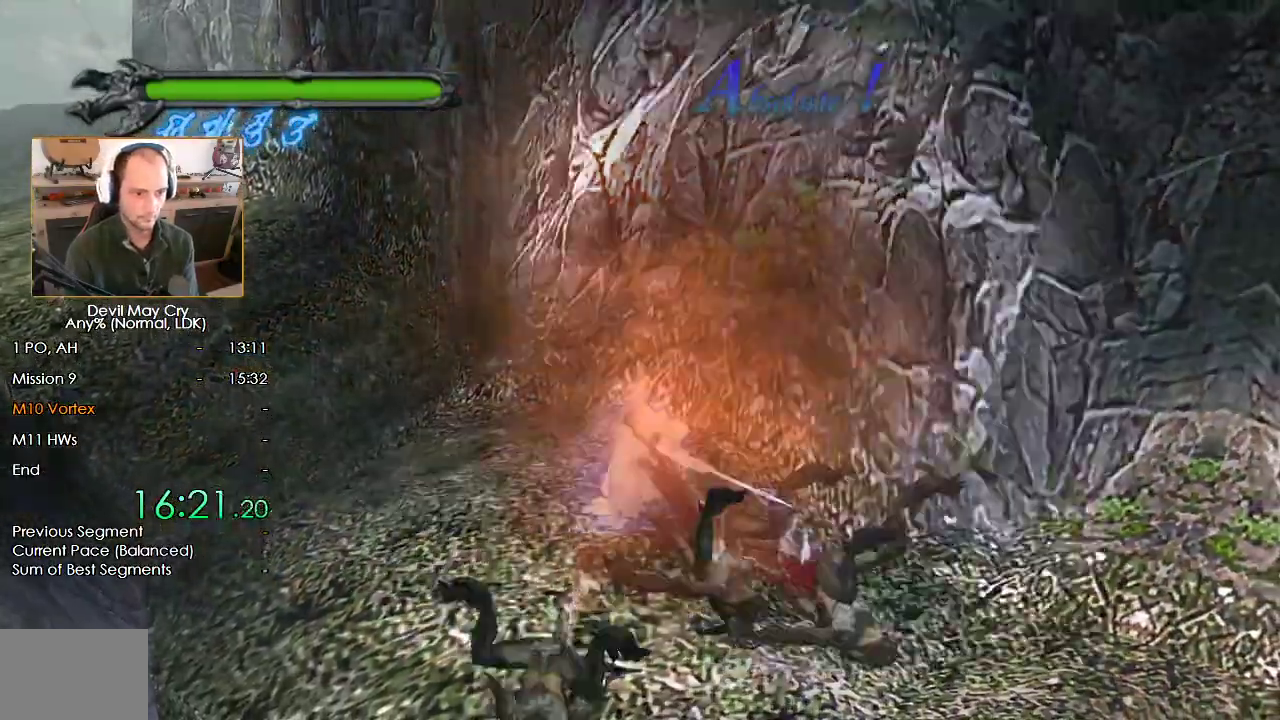
{"buttons": ["X"], "left_stick": "down-right", "right_stick": "center", "button_events": [[167, "Y", "up"], [217, "Y", "down"], [433, "Y", "up"], [483, "X", "down"]]}
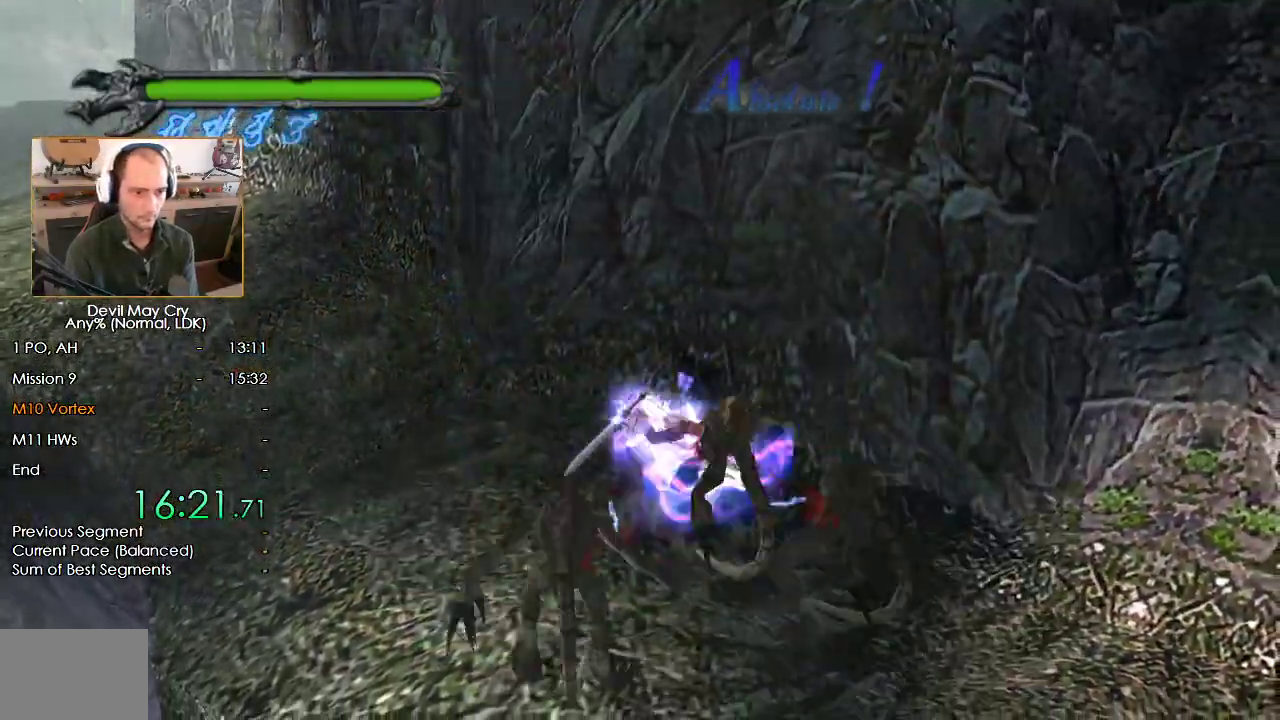
{"buttons": ["X"], "left_stick": "down-right", "right_stick": "center", "button_events": [[133, "X", "up"], [200, "X", "down"], [433, "X", "up"], [500, "X", "down"]]}
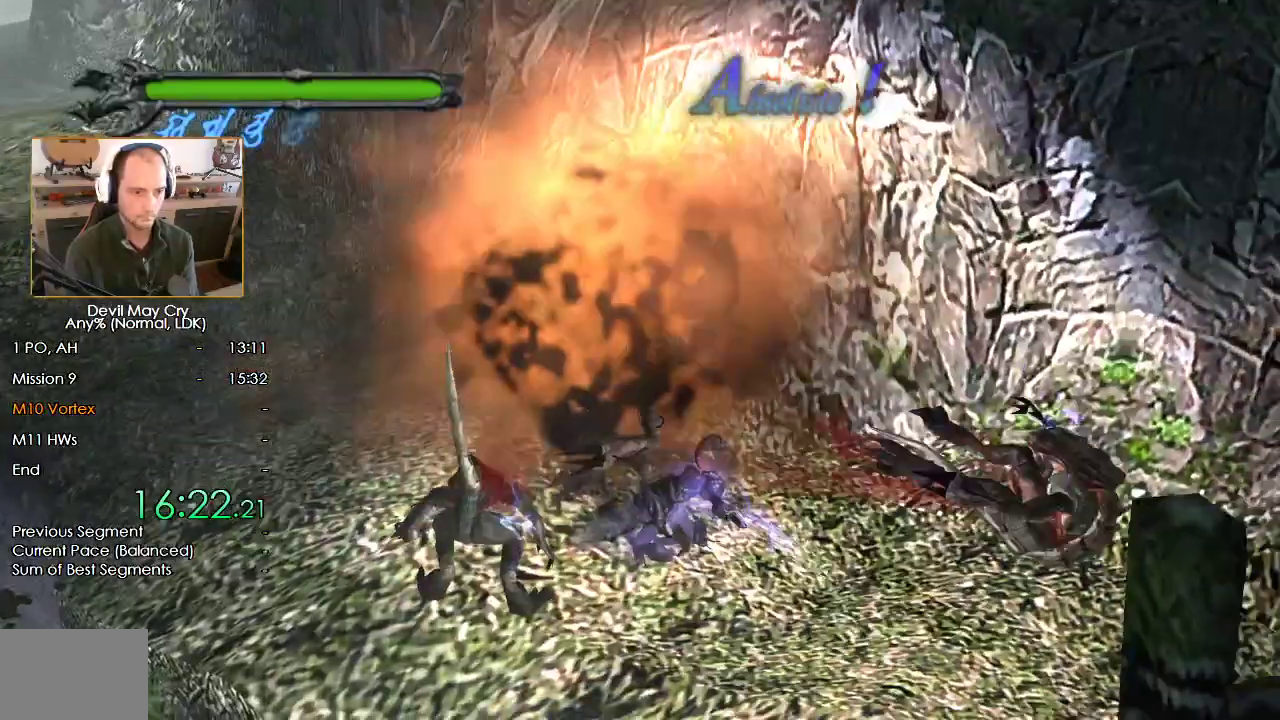
{"buttons": [], "left_stick": "down-left", "right_stick": "center", "button_events": [[400, "X", "up"], [433, "Y", "down"], [483, "Y", "up"]]}
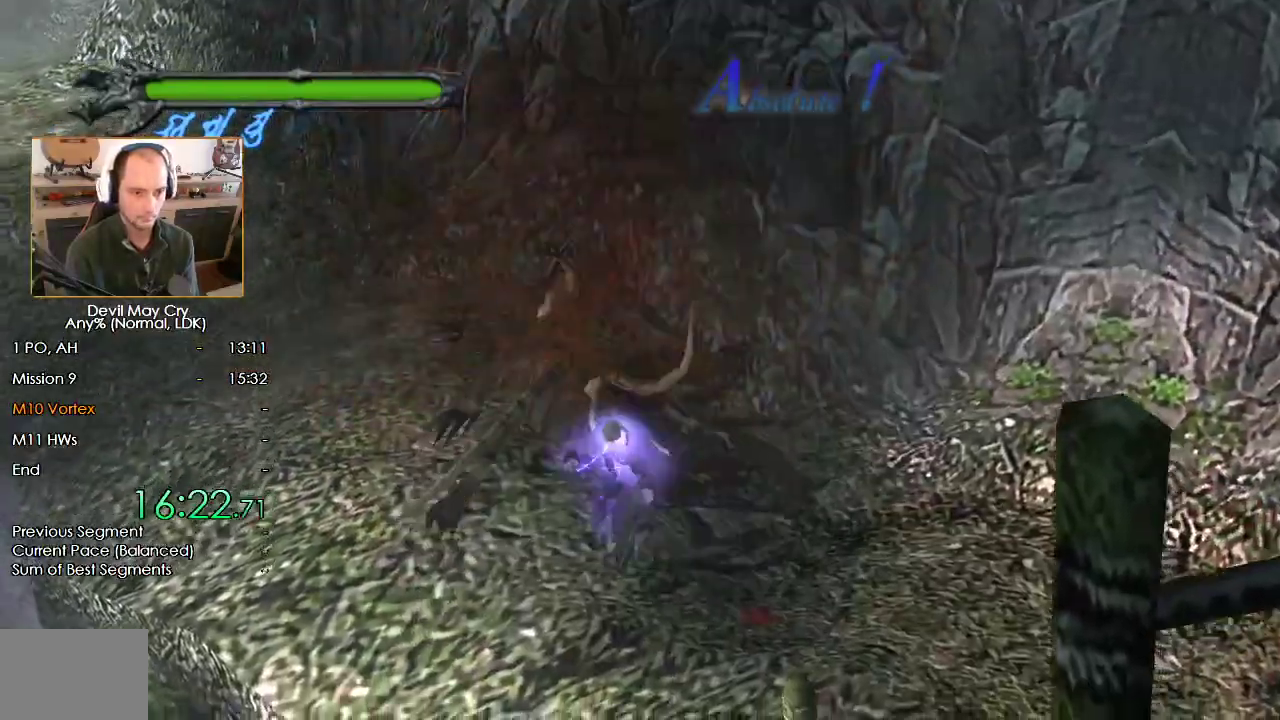
{"buttons": ["X"], "left_stick": "up-left", "right_stick": "center", "button_events": [[67, "Y", "down"], [117, "Y", "up"], [183, "Y", "down"], [250, "Y", "up"], [300, "X", "down"]]}
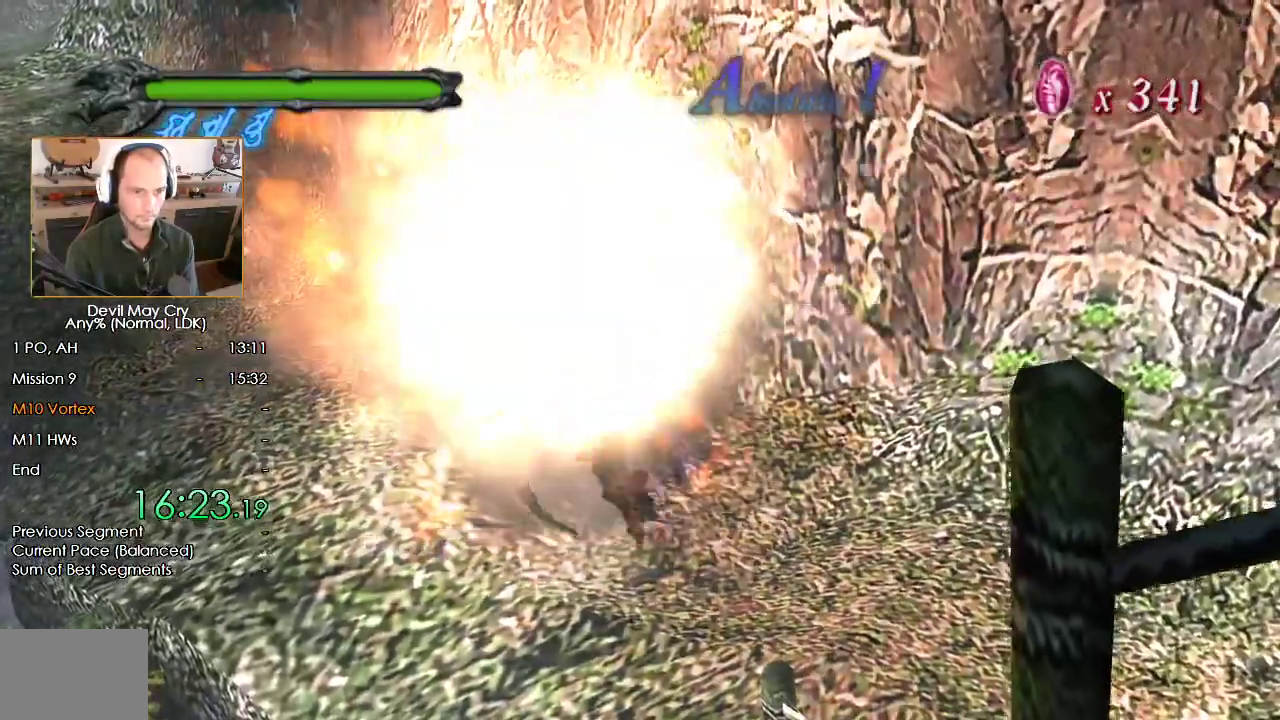
{"buttons": [], "left_stick": "up-left", "right_stick": "center", "button_events": [[33, "X", "up"], [100, "X", "down"], [350, "X", "up"], [383, "Y", "down"], [467, "Y", "up"]]}
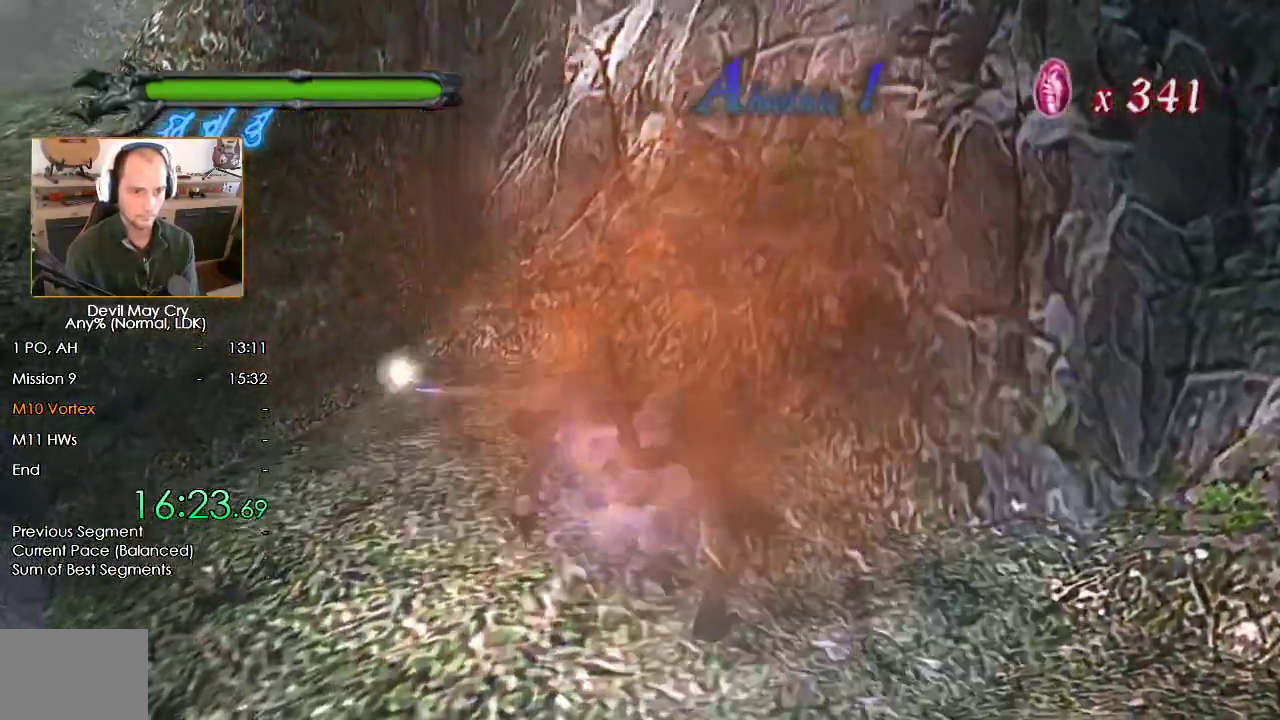
{"buttons": ["B"], "left_stick": "up-left", "right_stick": "center", "button_events": [[33, "Y", "down"], [117, "Y", "up"], [417, "B", "down"]]}
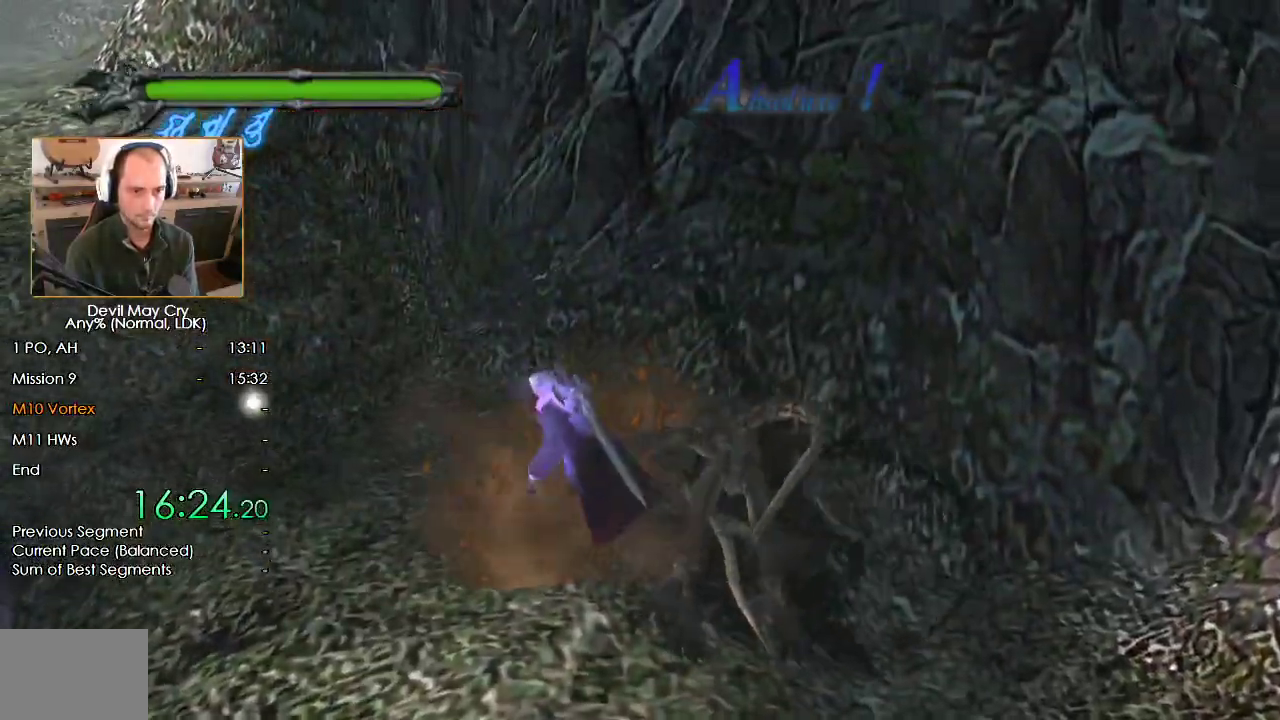
{"buttons": ["X", "R1"], "left_stick": "up-left", "right_stick": "center", "button_events": [[33, "B", "up"], [83, "R1", "down"], [100, "X", "down"]]}
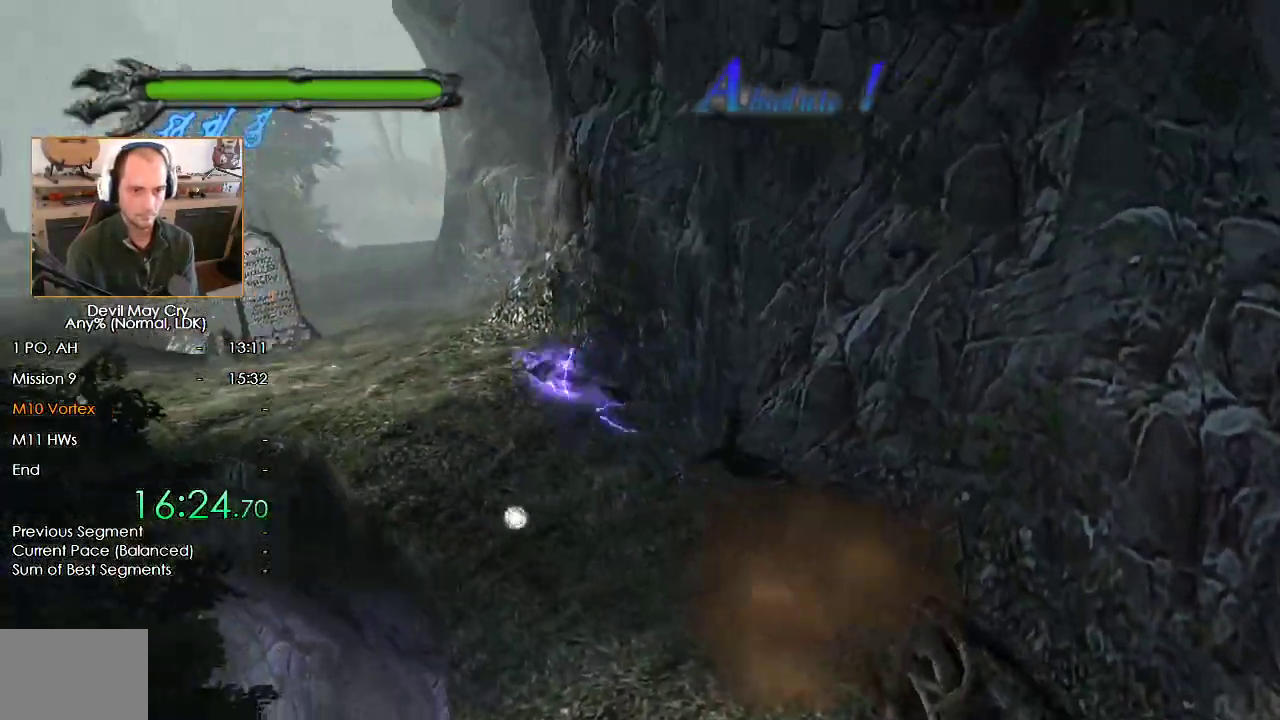
{"buttons": ["X", "R1"], "left_stick": "up-left", "right_stick": "center", "button_events": []}
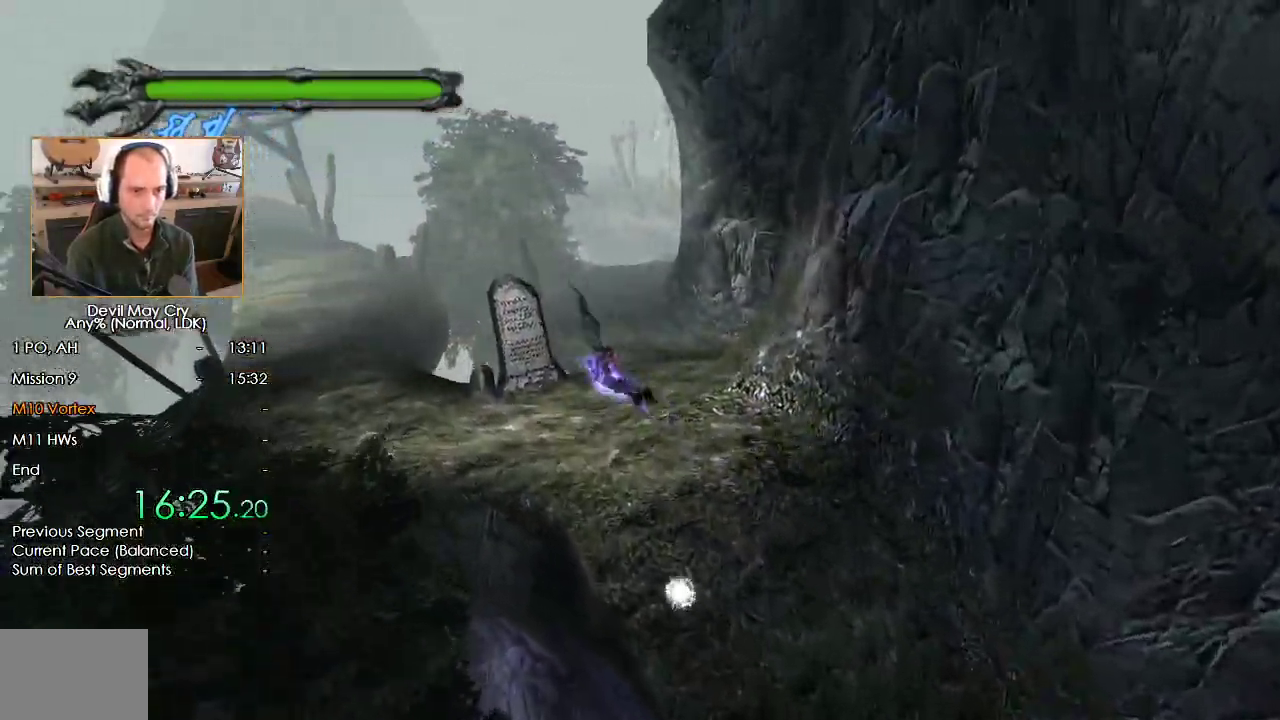
{"buttons": ["X", "R1"], "left_stick": "up-left", "right_stick": "center", "button_events": []}
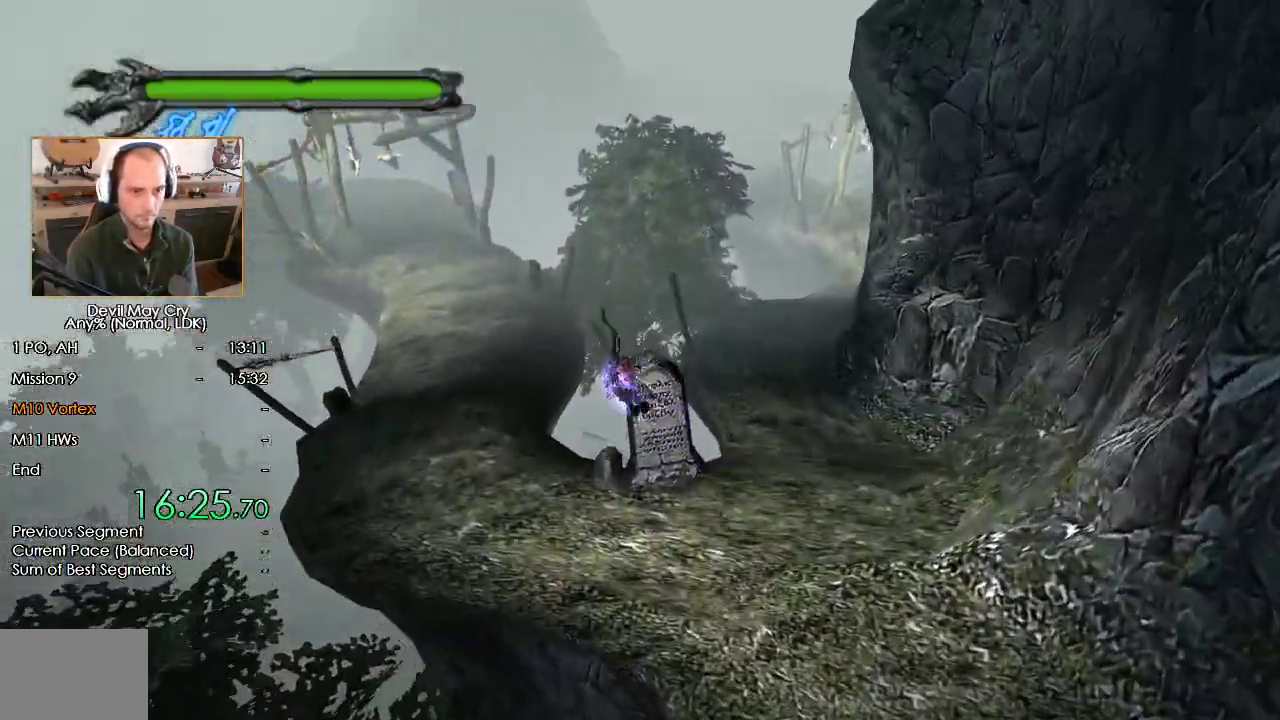
{"buttons": ["X", "R1"], "left_stick": "center", "right_stick": "center", "button_events": []}
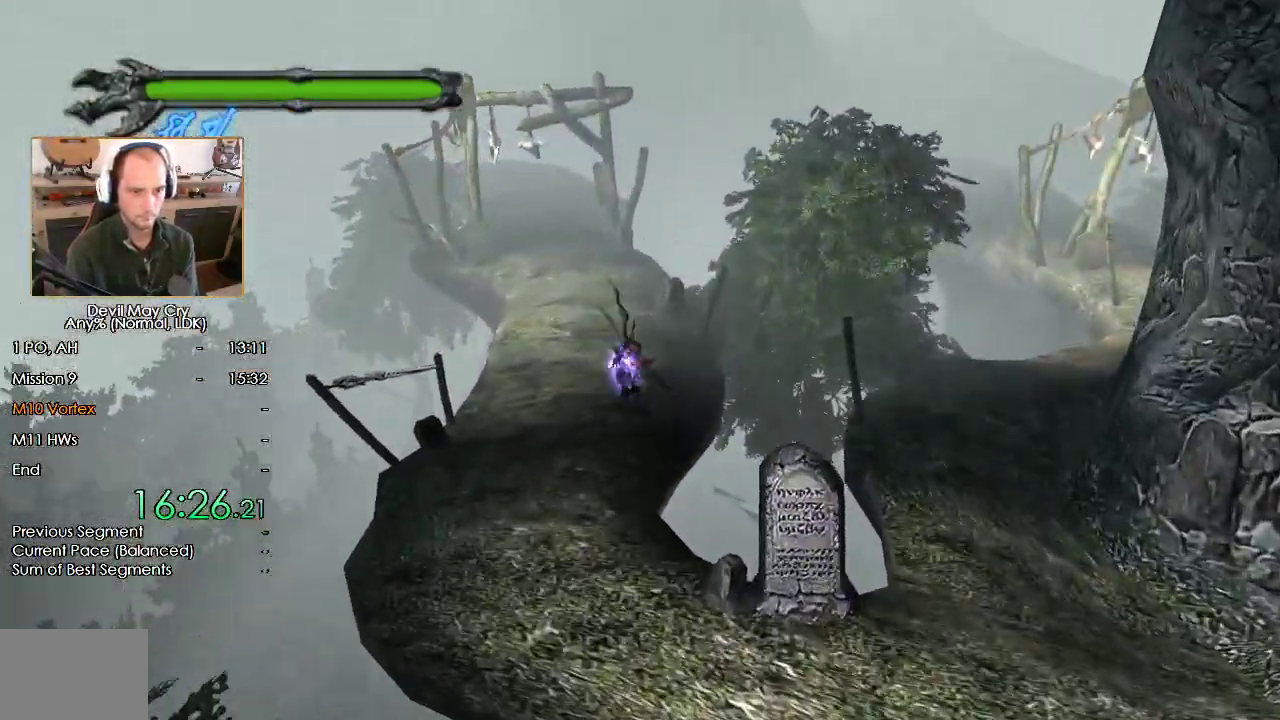
{"buttons": ["X", "R1"], "left_stick": "center", "right_stick": "center", "button_events": []}
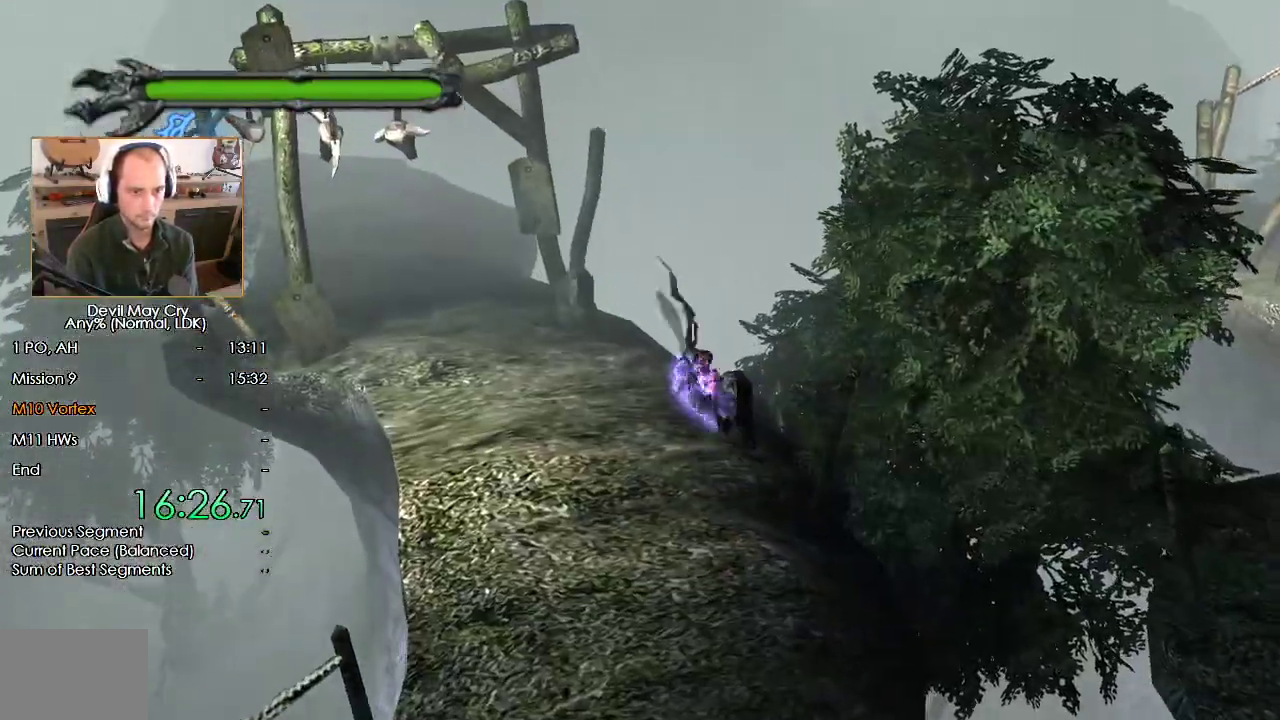
{"buttons": ["X", "R1"], "left_stick": "up-left", "right_stick": "center"}
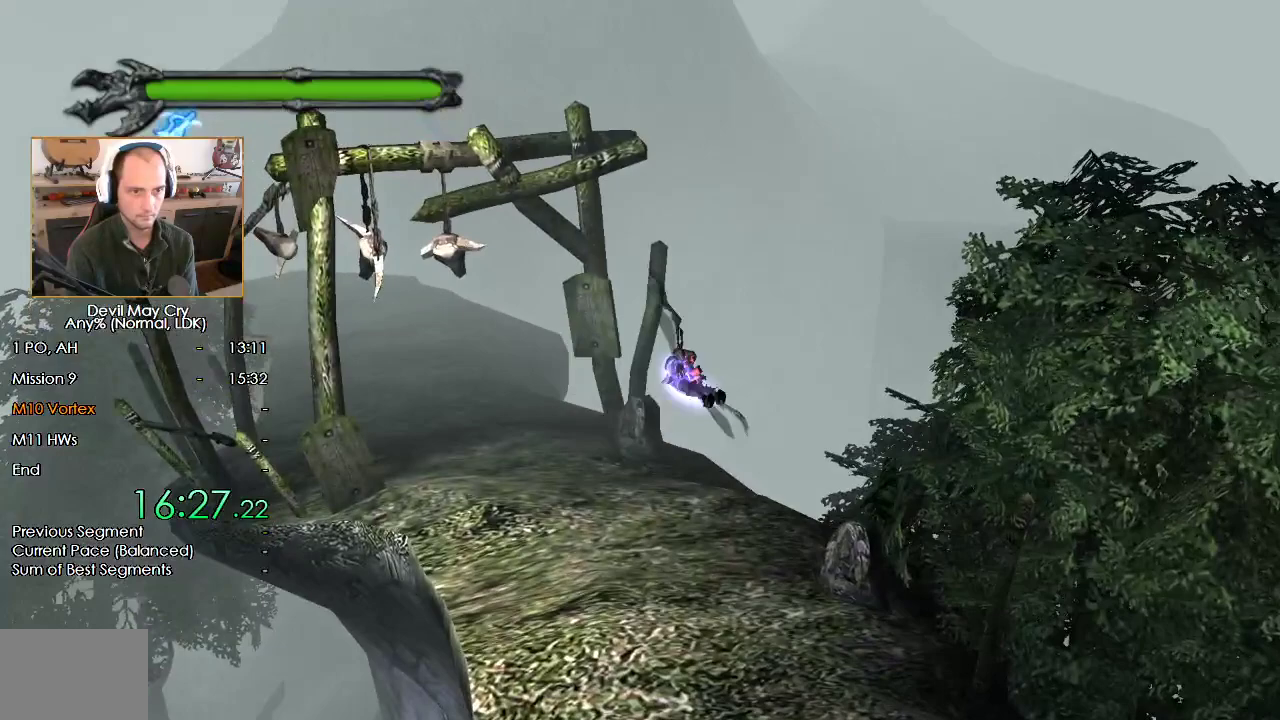
{"buttons": ["X", "R1"], "left_stick": "up-left", "right_stick": "center", "button_events": [[17, "X", "up"], [233, "X", "down"]]}
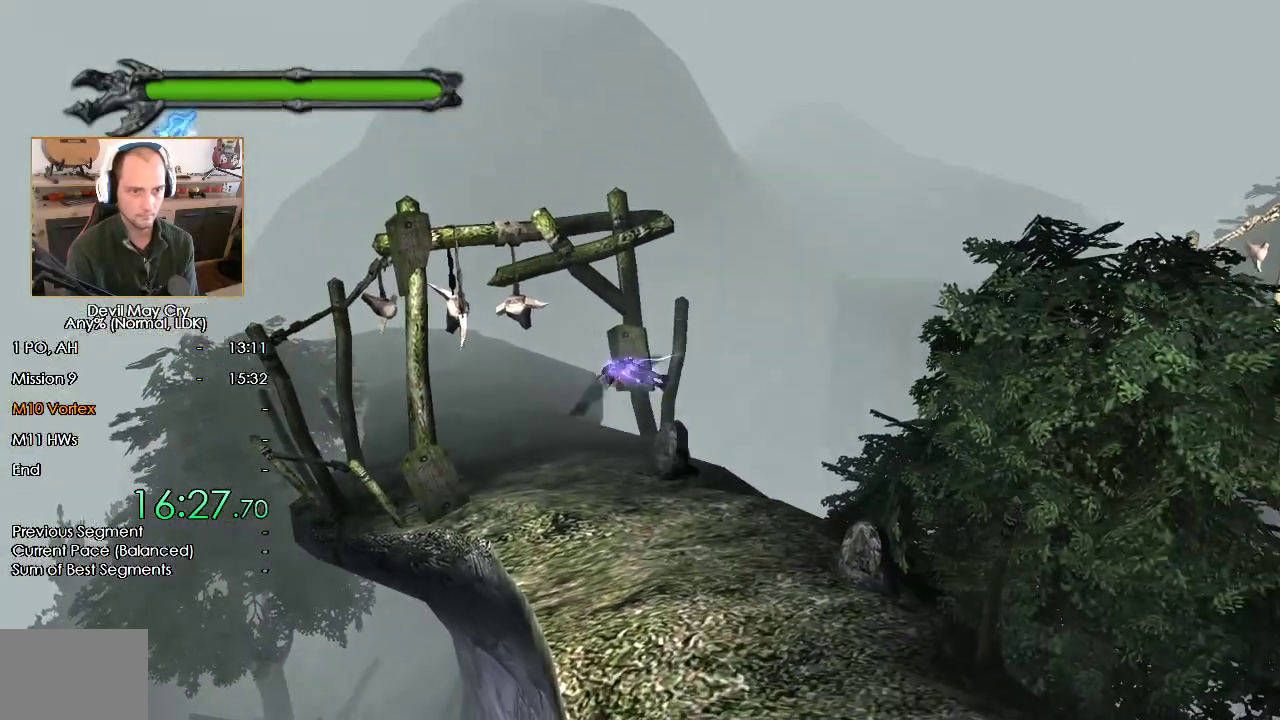
{"buttons": ["X", "R1"], "left_stick": "up", "right_stick": "center", "button_events": []}